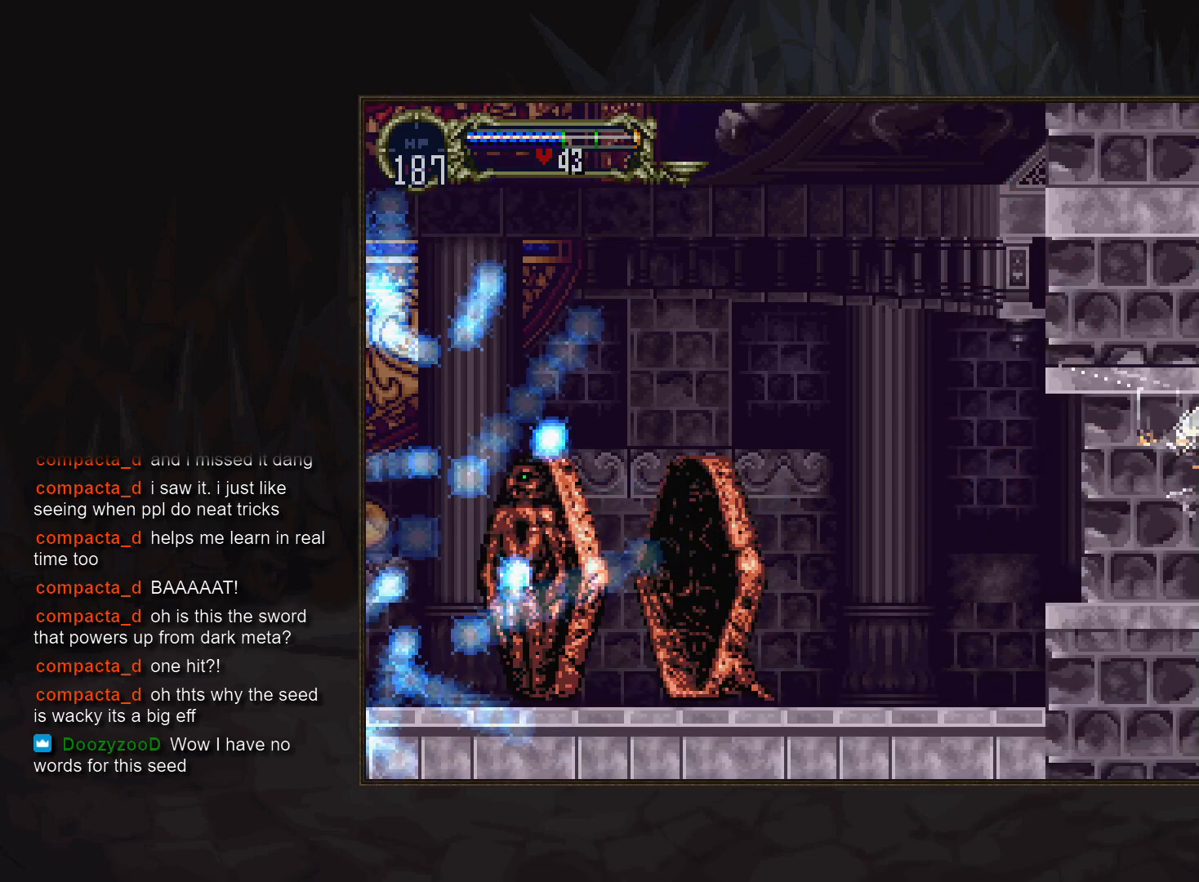
Gameplay with a controller (PlayStation layout); each line is a JSON object with the inputs held at the frame after it. "events" lists button and stick changes between this image and that frame as [ms after this image, input, new state], when the widget could be followed in between. Not read: CROSS DPAD_DOWN DPAD_LEFT L3 R3.
{"buttons": [], "events": []}
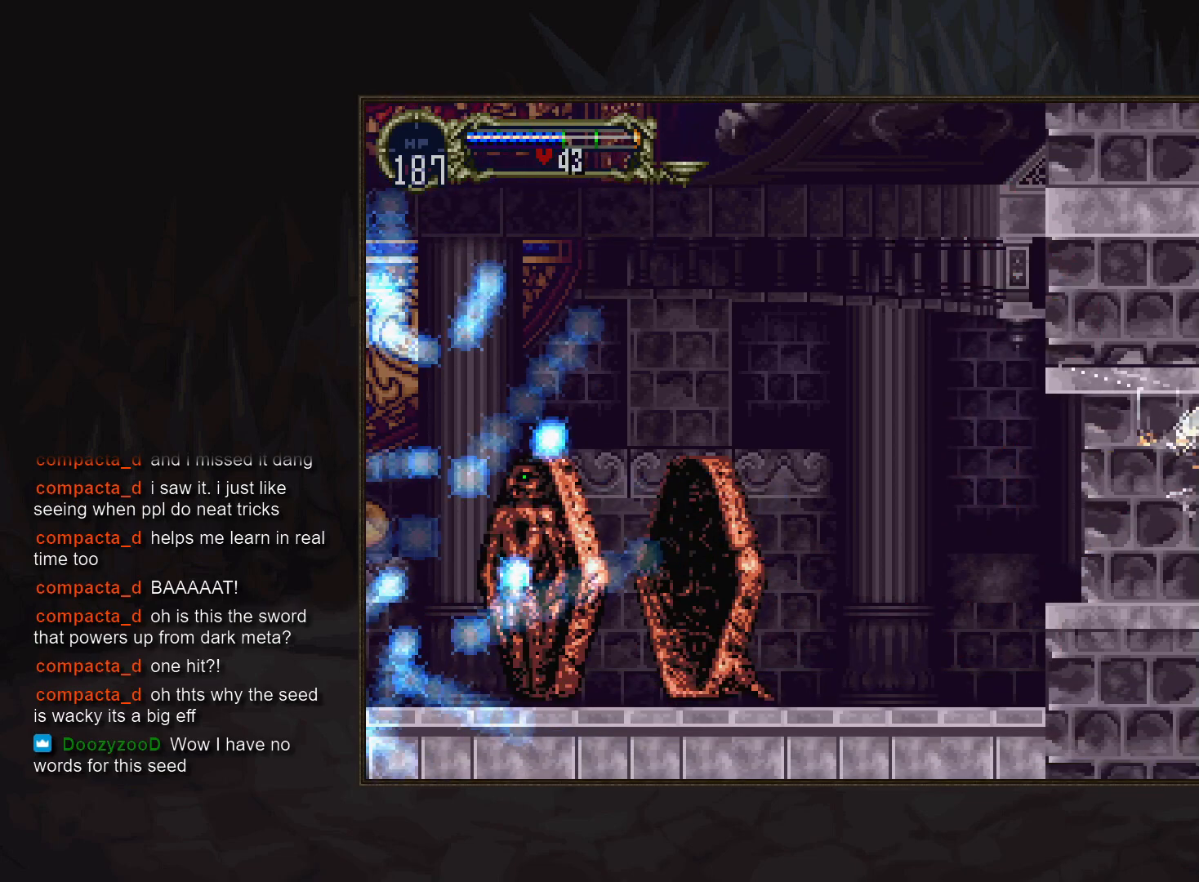
{"buttons": [], "events": []}
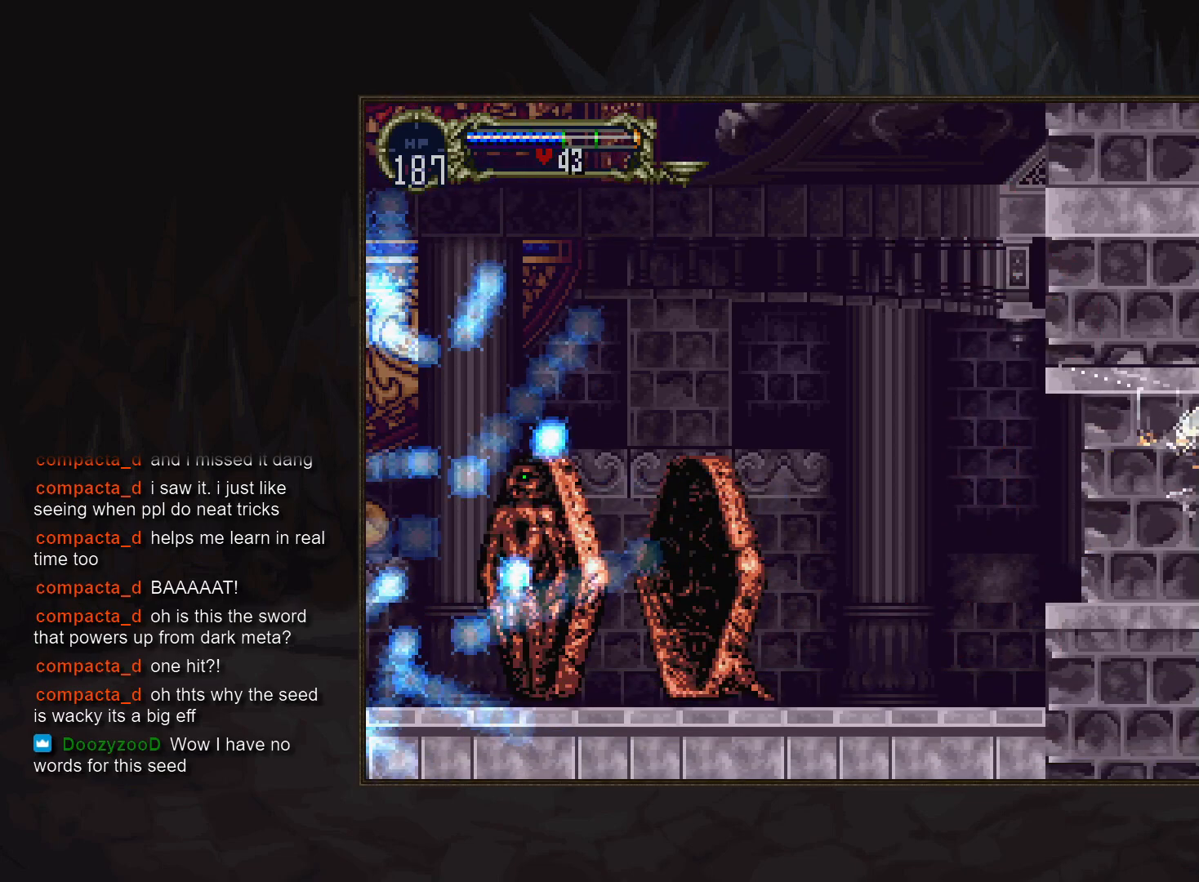
{"buttons": [], "events": []}
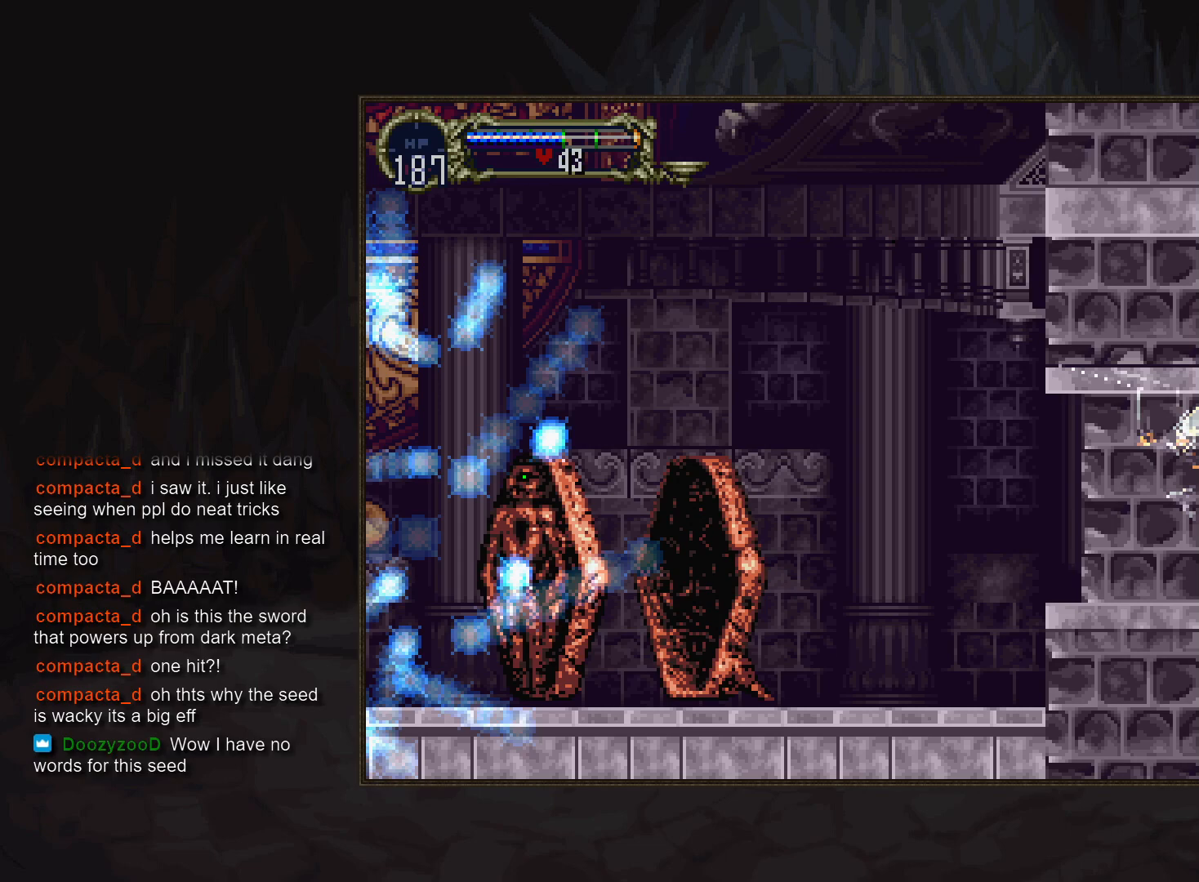
{"buttons": ["TRIANGLE"], "events": [[467, "TRIANGLE", "down"]]}
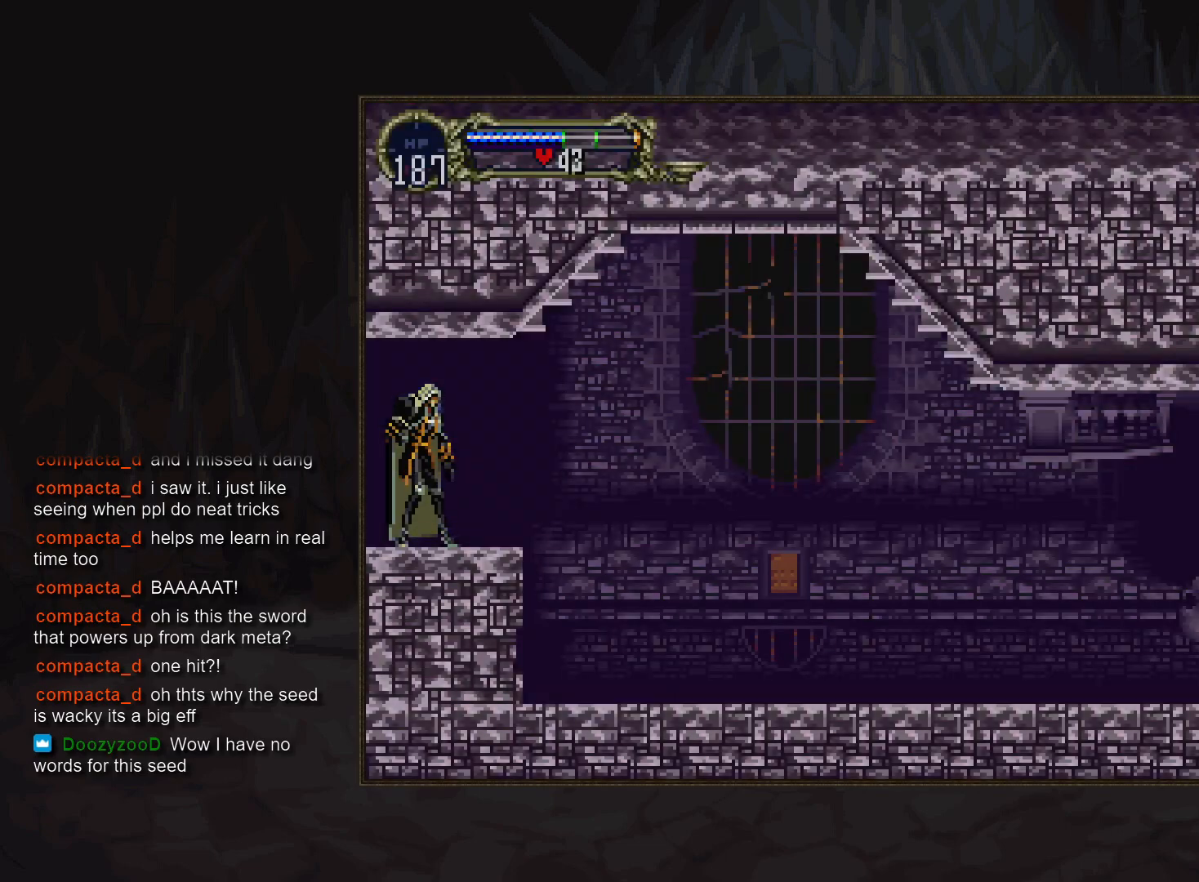
{"buttons": [], "events": [[100, "TRIANGLE", "up"]]}
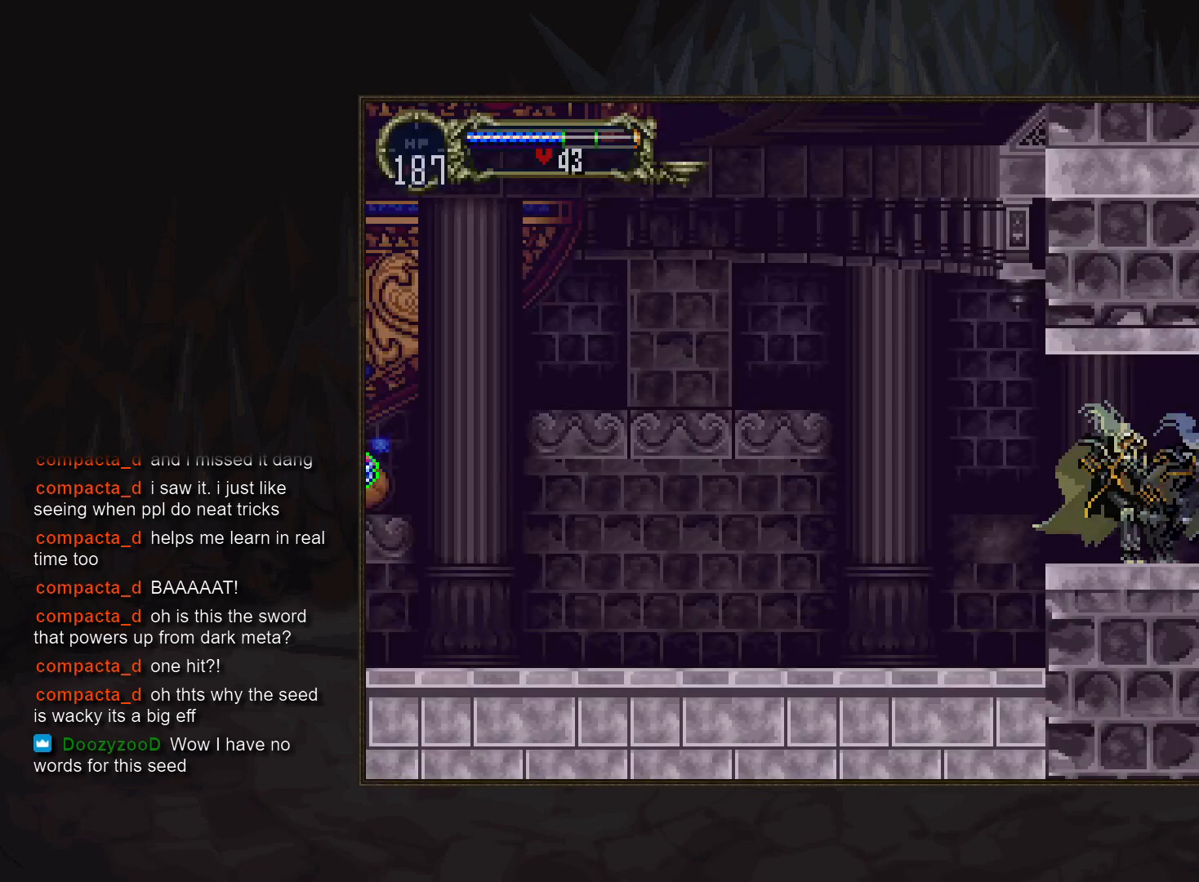
{"buttons": [], "events": []}
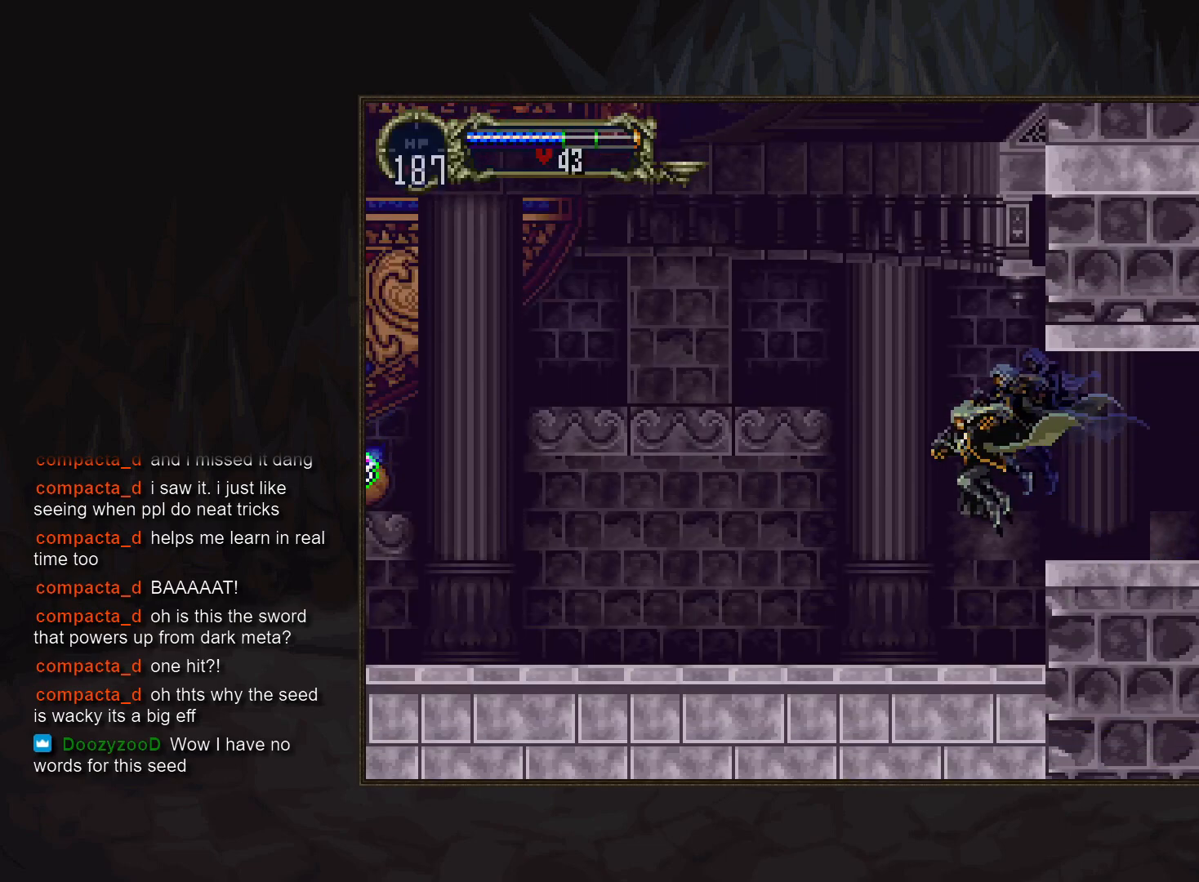
{"buttons": ["R1"], "events": [[417, "R1", "down"]]}
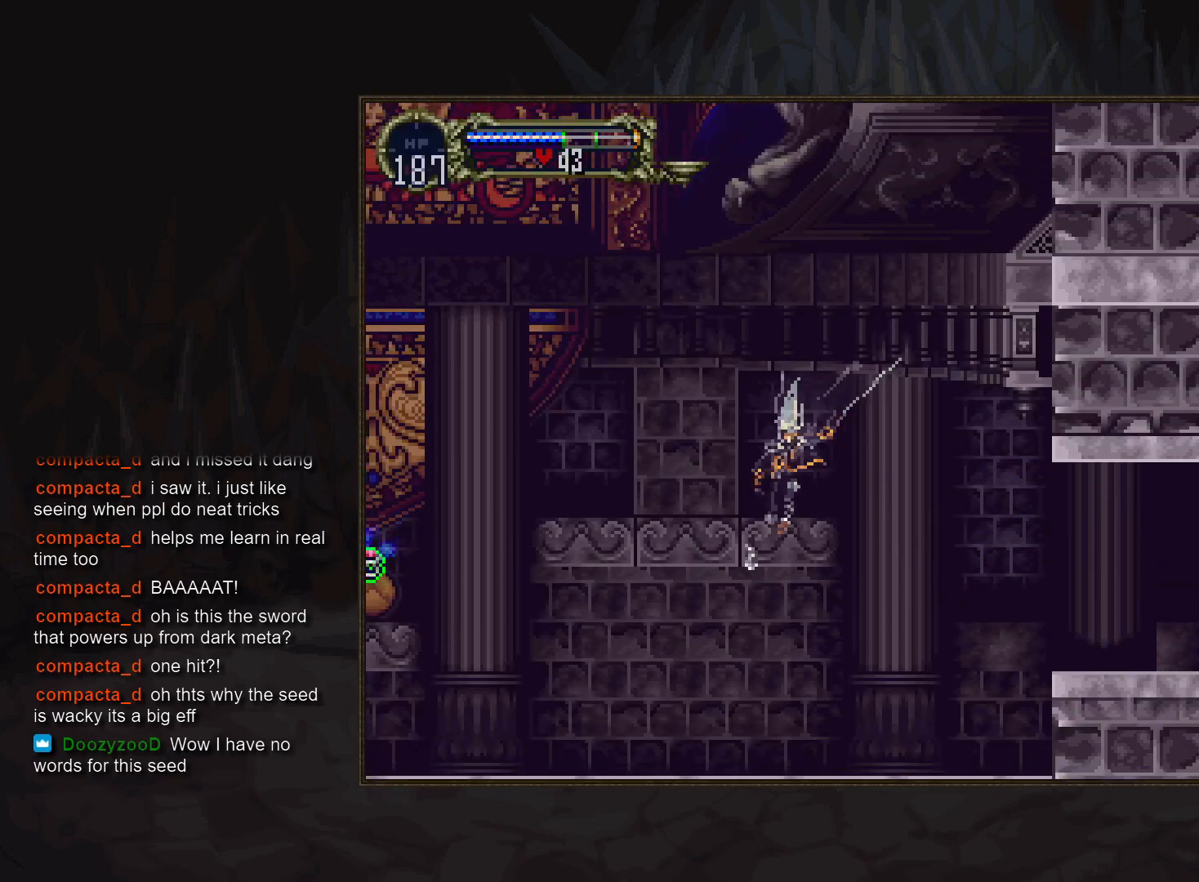
{"buttons": ["DPAD_RIGHT"], "events": [[17, "R1", "up"], [350, "DPAD_RIGHT", "down"]]}
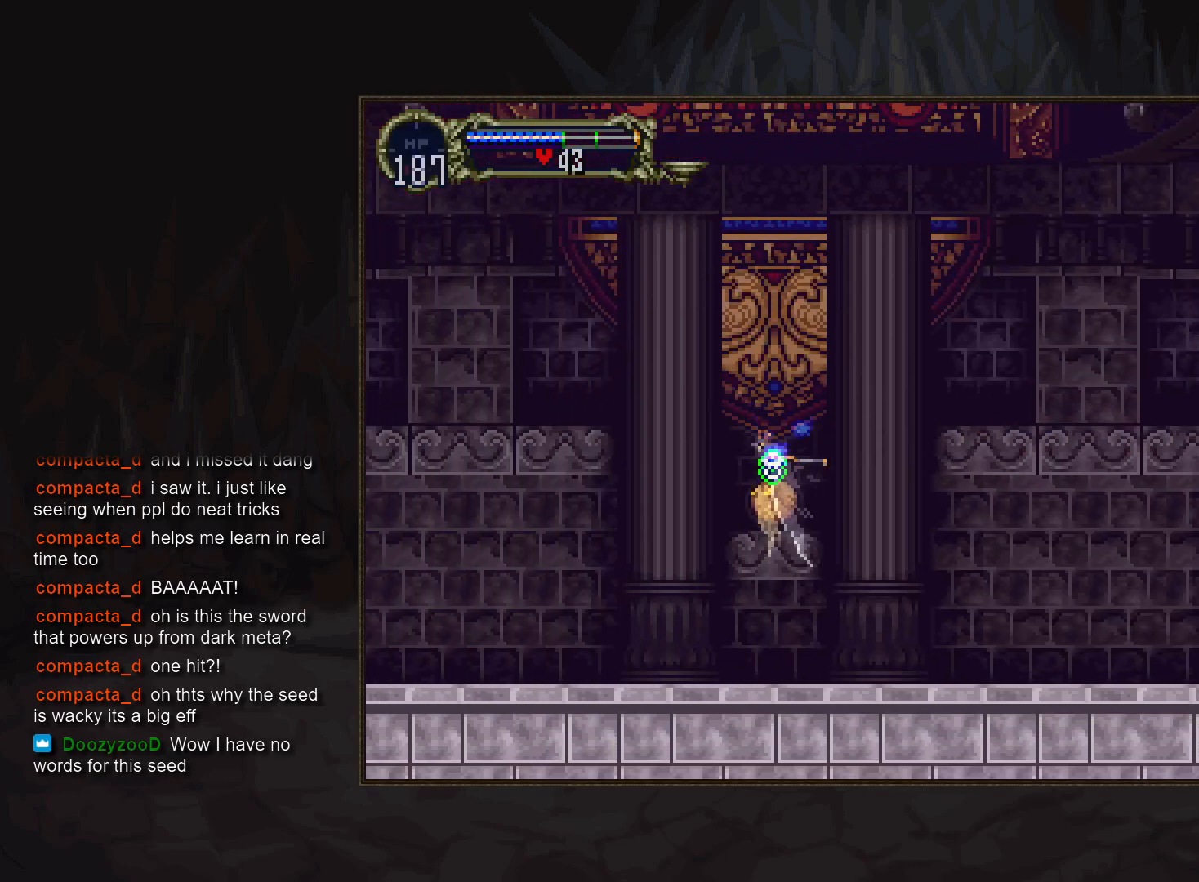
{"buttons": [], "events": [[117, "DPAD_RIGHT", "up"]]}
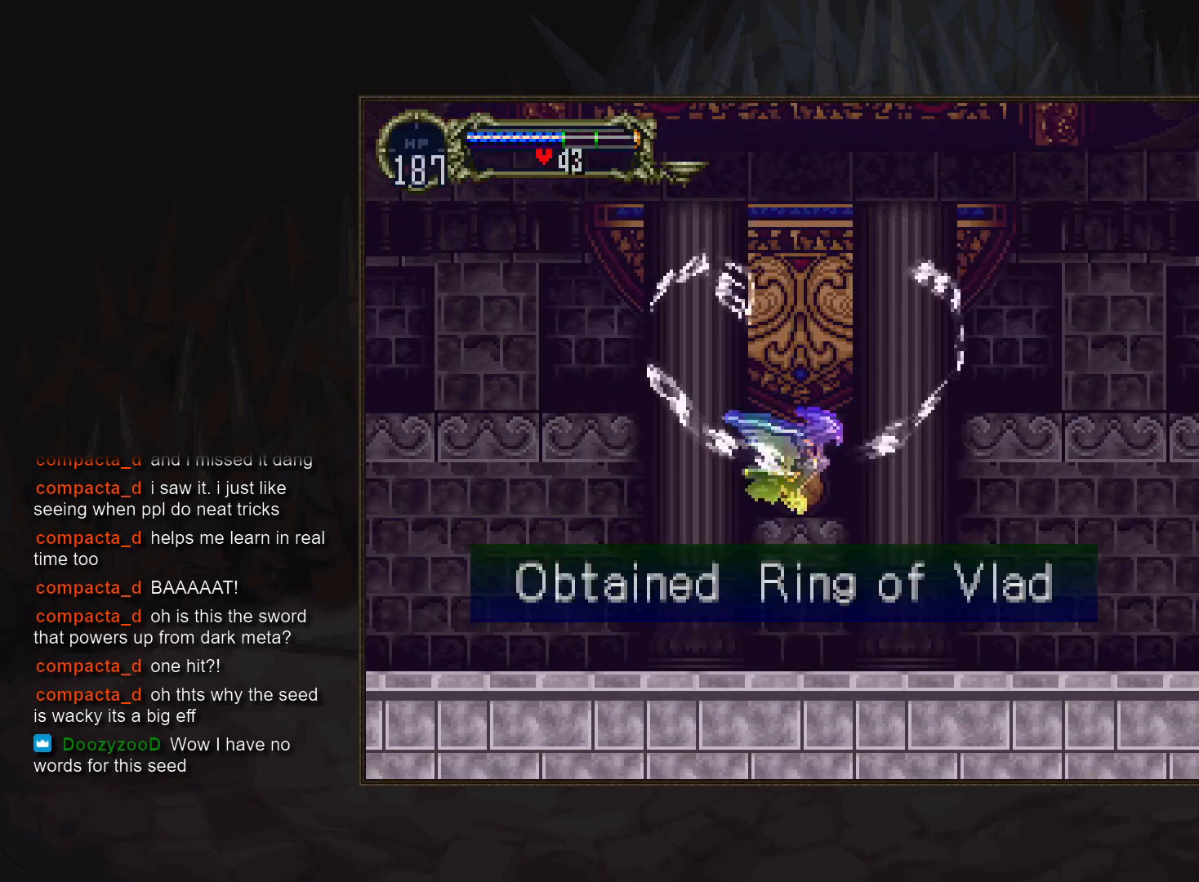
{"buttons": [], "events": []}
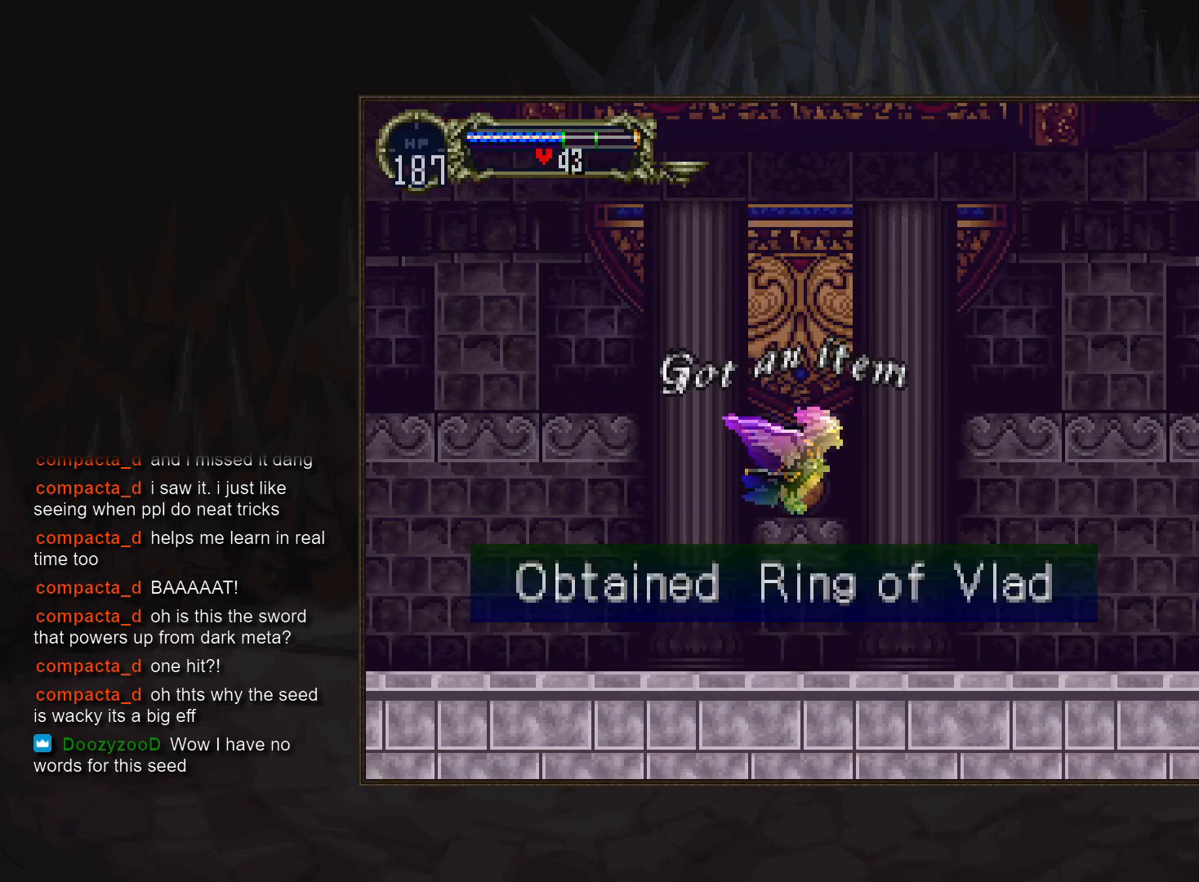
{"buttons": [], "events": []}
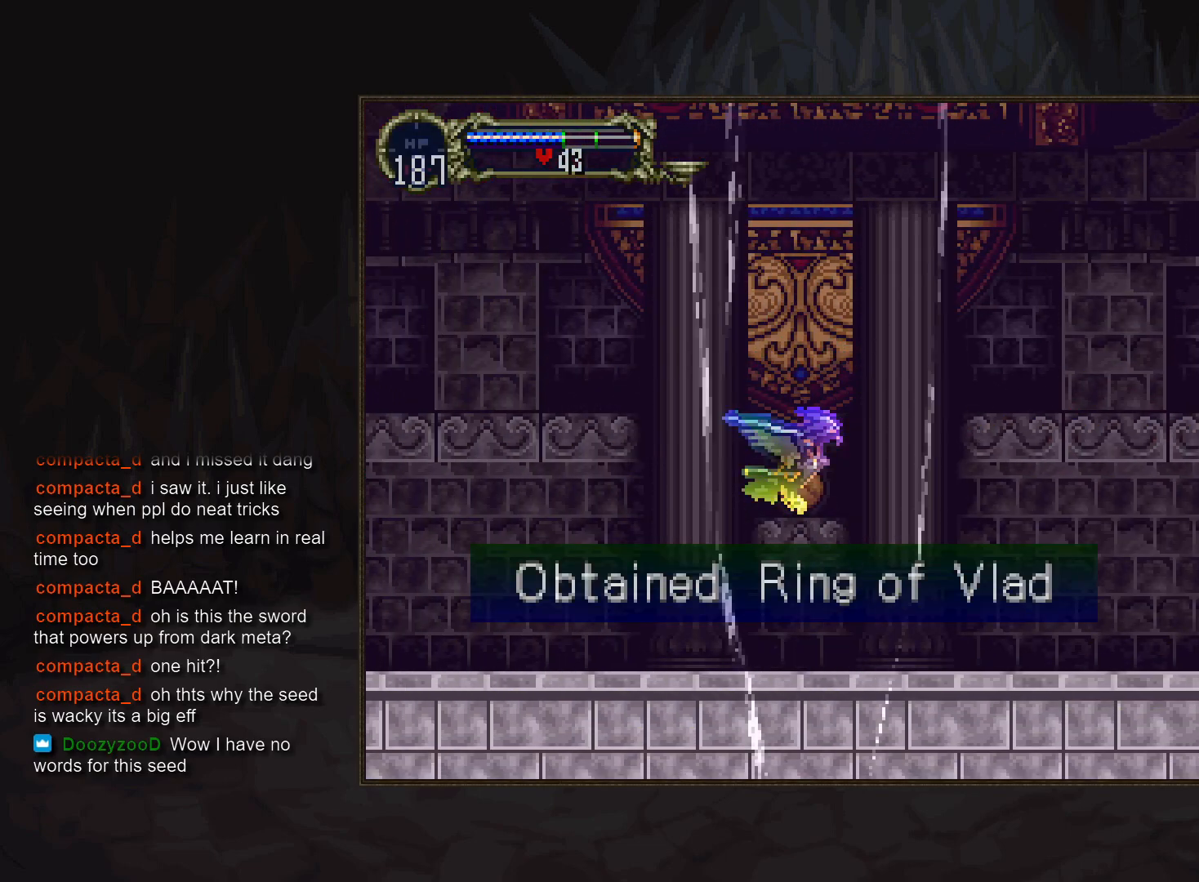
{"buttons": ["DPAD_RIGHT"], "events": [[300, "DPAD_UP", "down"], [400, "DPAD_RIGHT", "down"], [450, "DPAD_UP", "up"]]}
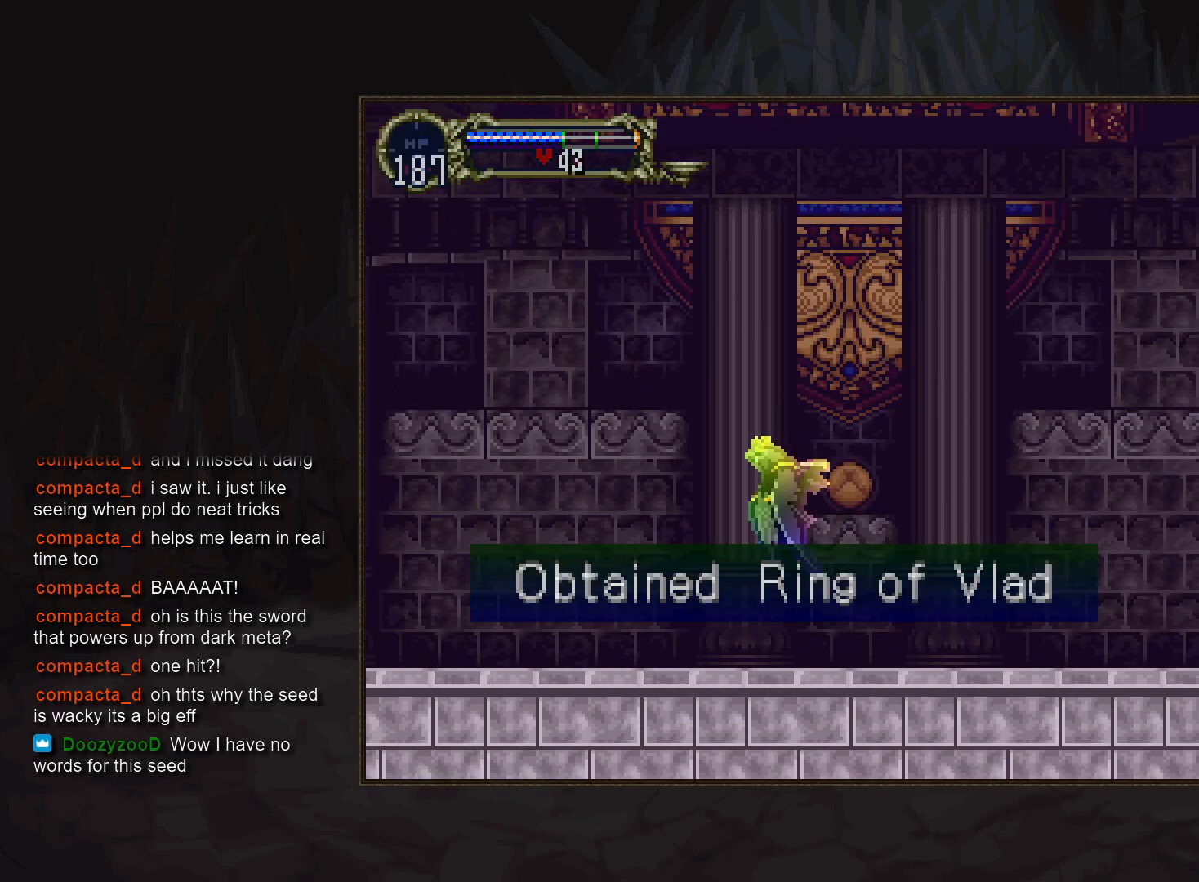
{"buttons": [], "events": [[33, "DPAD_RIGHT", "up"], [267, "DPAD_UP", "down"], [467, "DPAD_UP", "up"]]}
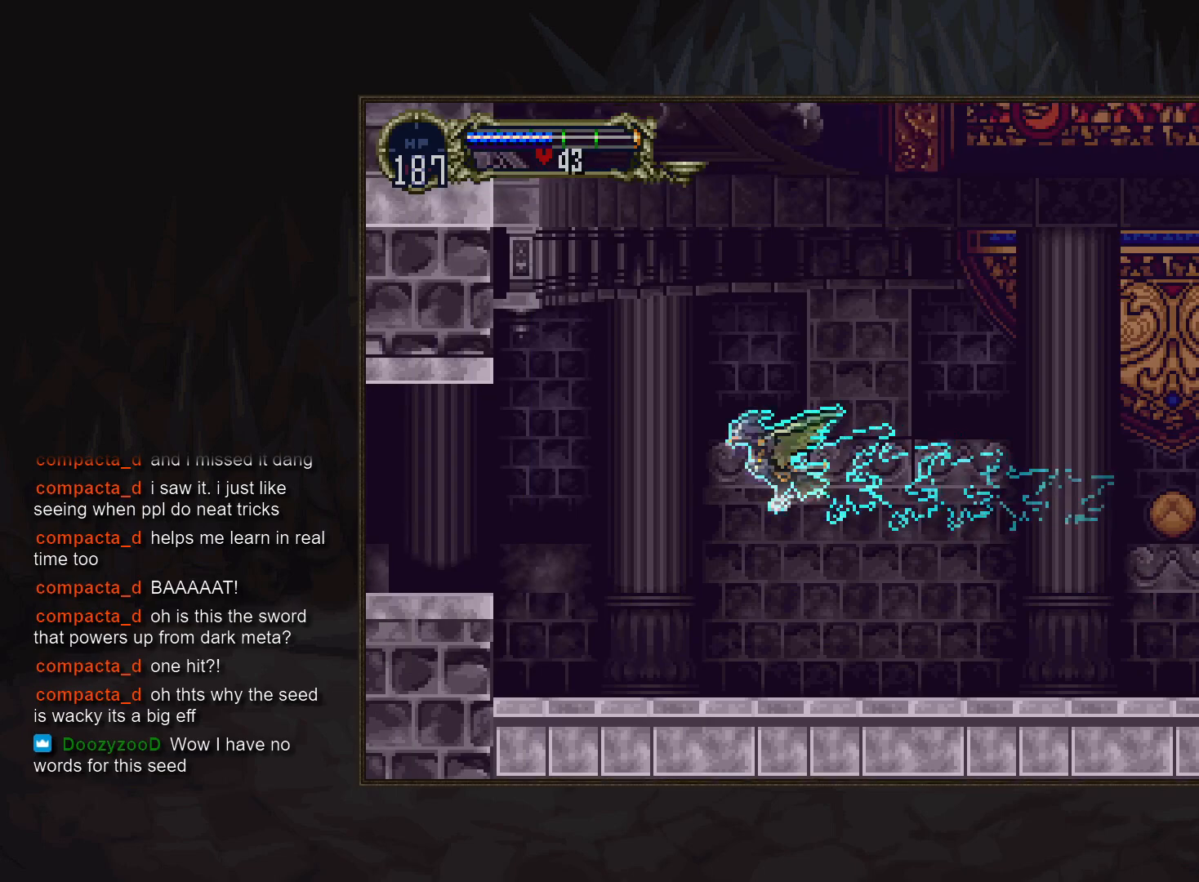
{"buttons": ["DPAD_UP"], "events": [[200, "DPAD_UP", "down"]]}
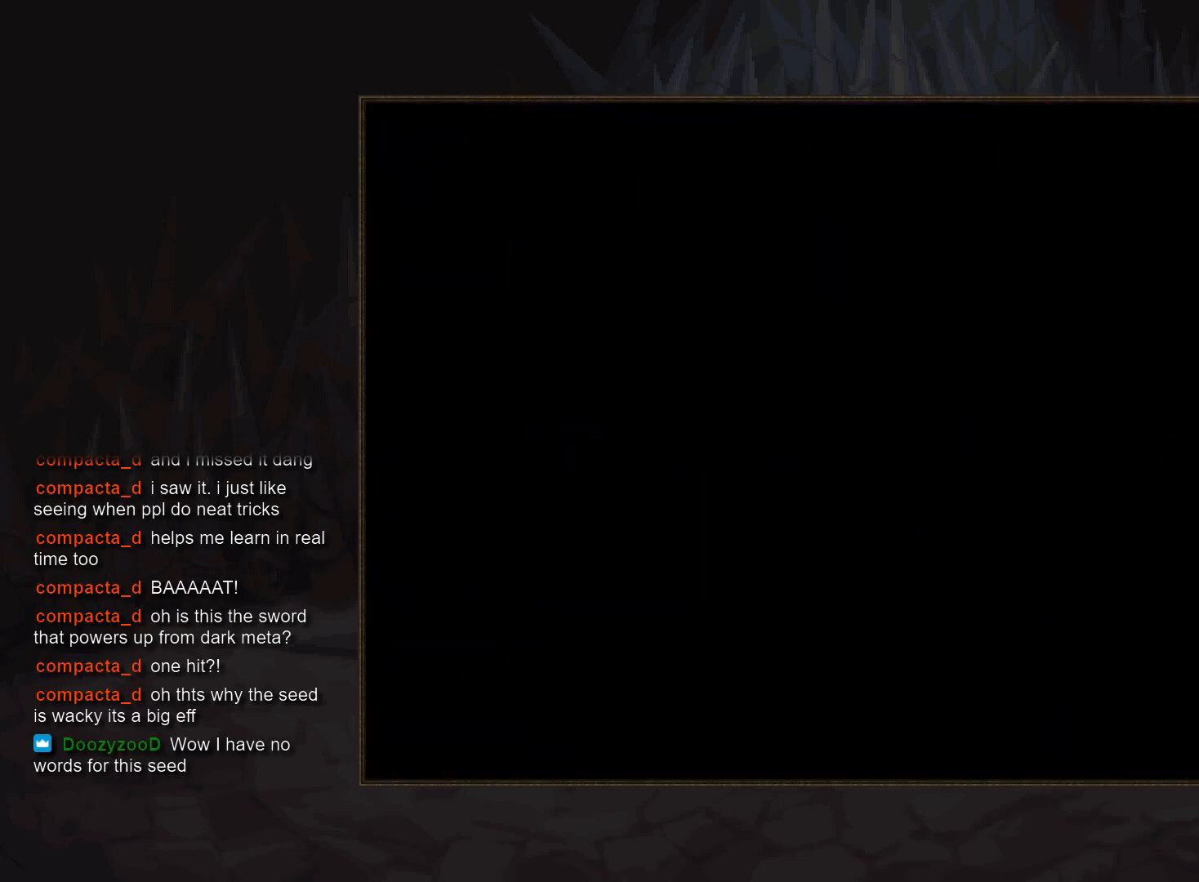
{"buttons": [], "events": [[100, "DPAD_UP", "up"]]}
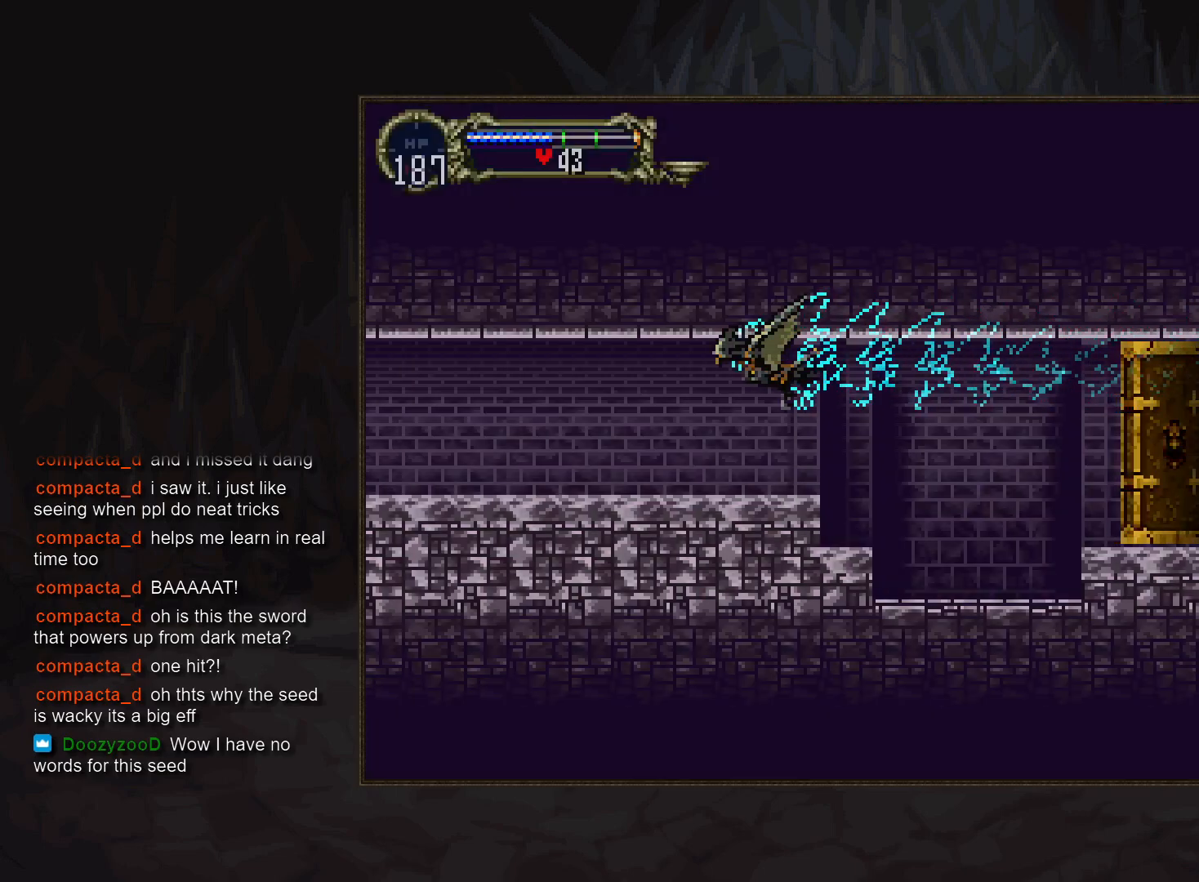
{"buttons": [], "events": []}
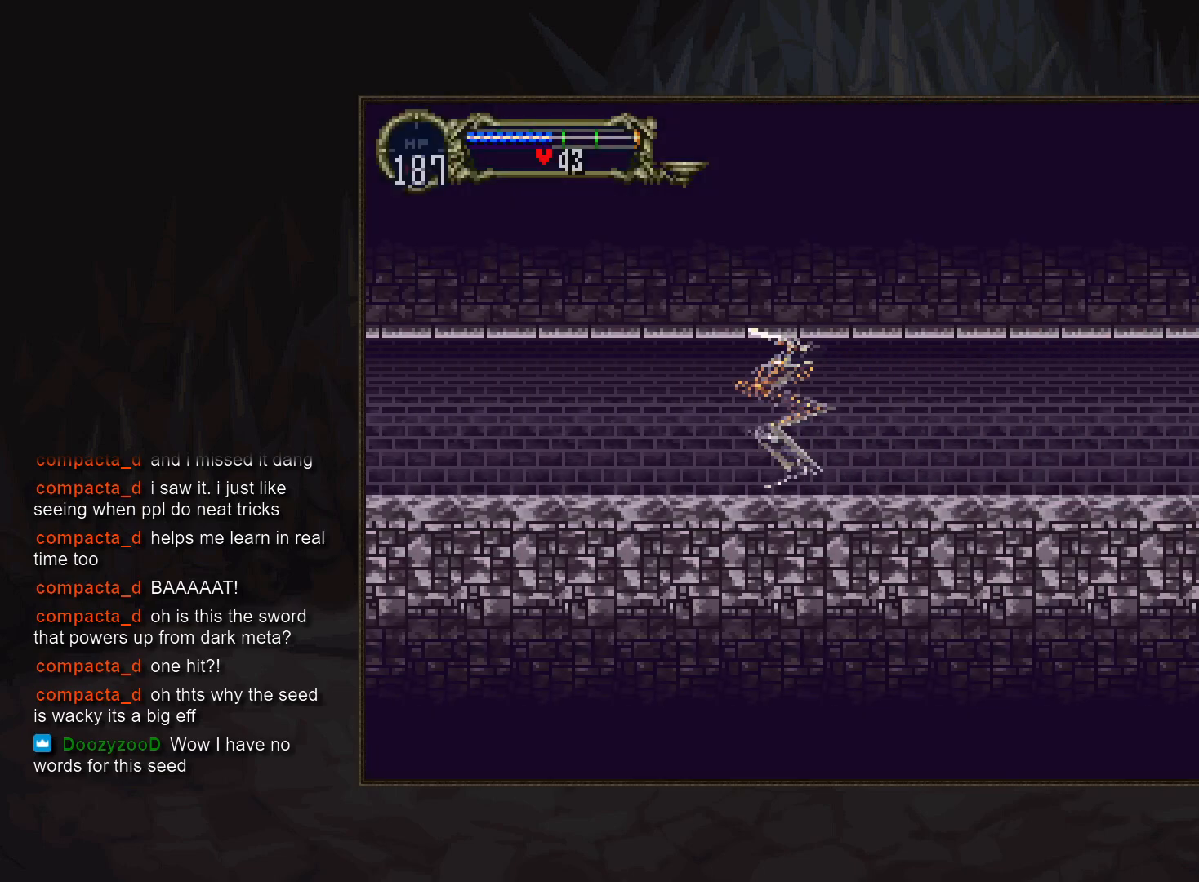
{"buttons": ["TRIANGLE", "R1"], "events": [[367, "DPAD_RIGHT", "down"], [433, "TRIANGLE", "down"], [450, "DPAD_RIGHT", "up"], [483, "R1", "down"]]}
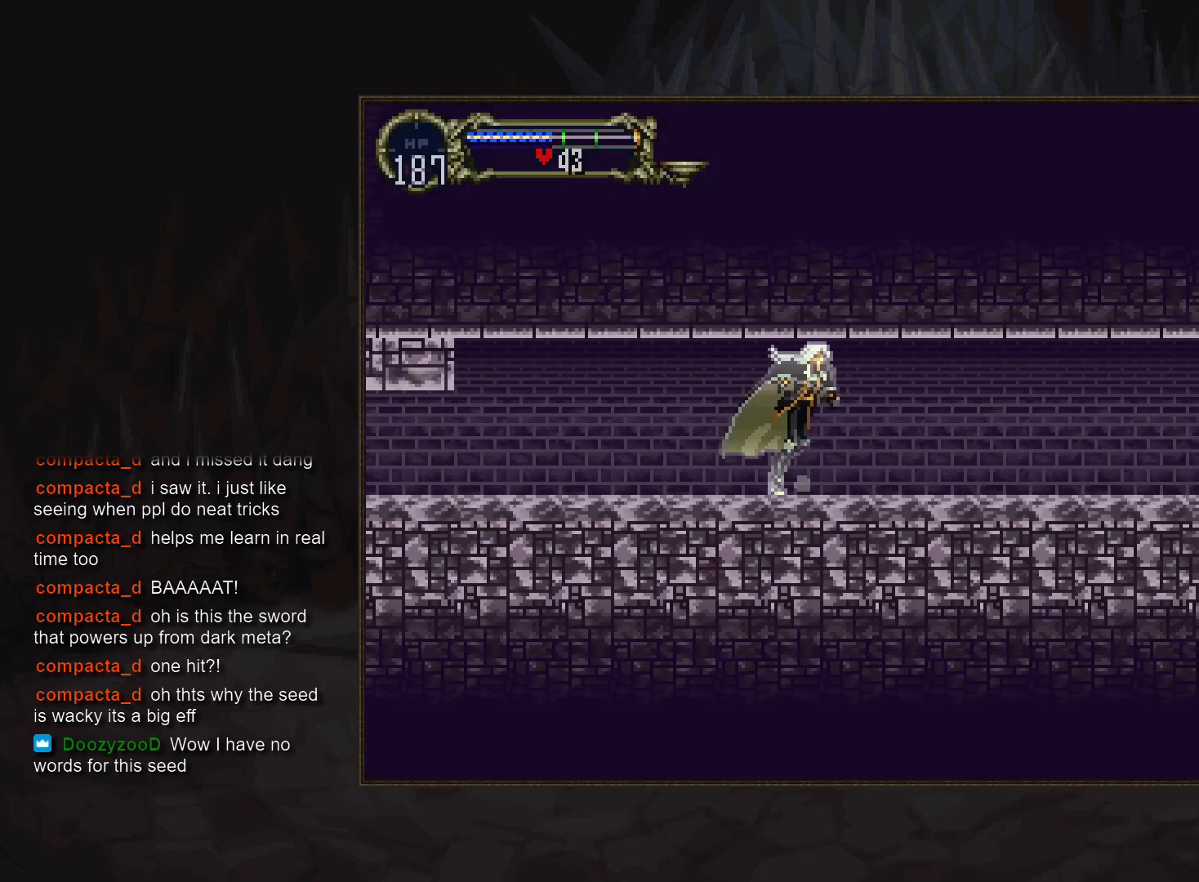
{"buttons": [], "events": [[33, "TRIANGLE", "up"], [67, "R1", "up"]]}
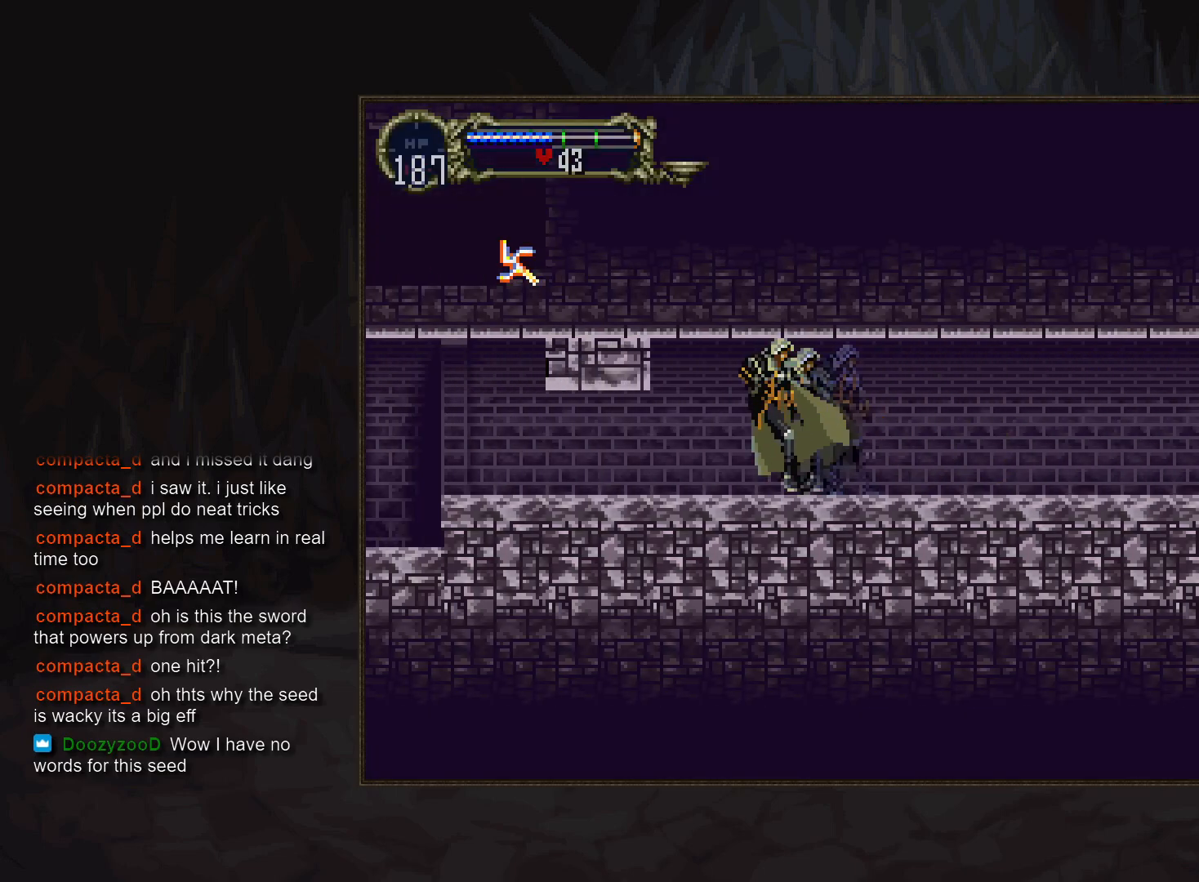
{"buttons": [], "events": [[33, "DPAD_RIGHT", "down"], [83, "TRIANGLE", "down"], [133, "R1", "down"], [150, "DPAD_RIGHT", "up"], [183, "TRIANGLE", "up"], [217, "R1", "up"]]}
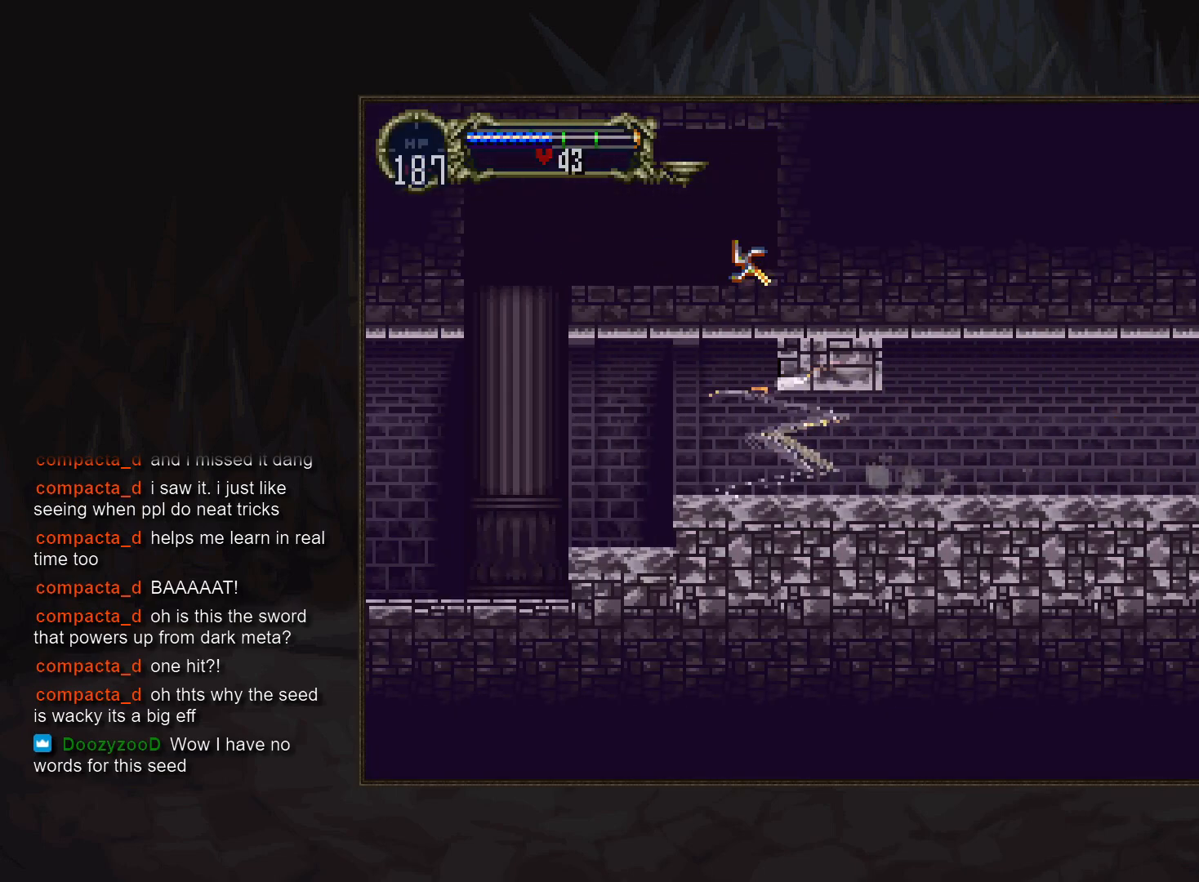
{"buttons": ["DPAD_RIGHT"], "events": [[283, "DPAD_UP", "down"], [383, "DPAD_RIGHT", "down"], [433, "DPAD_UP", "up"]]}
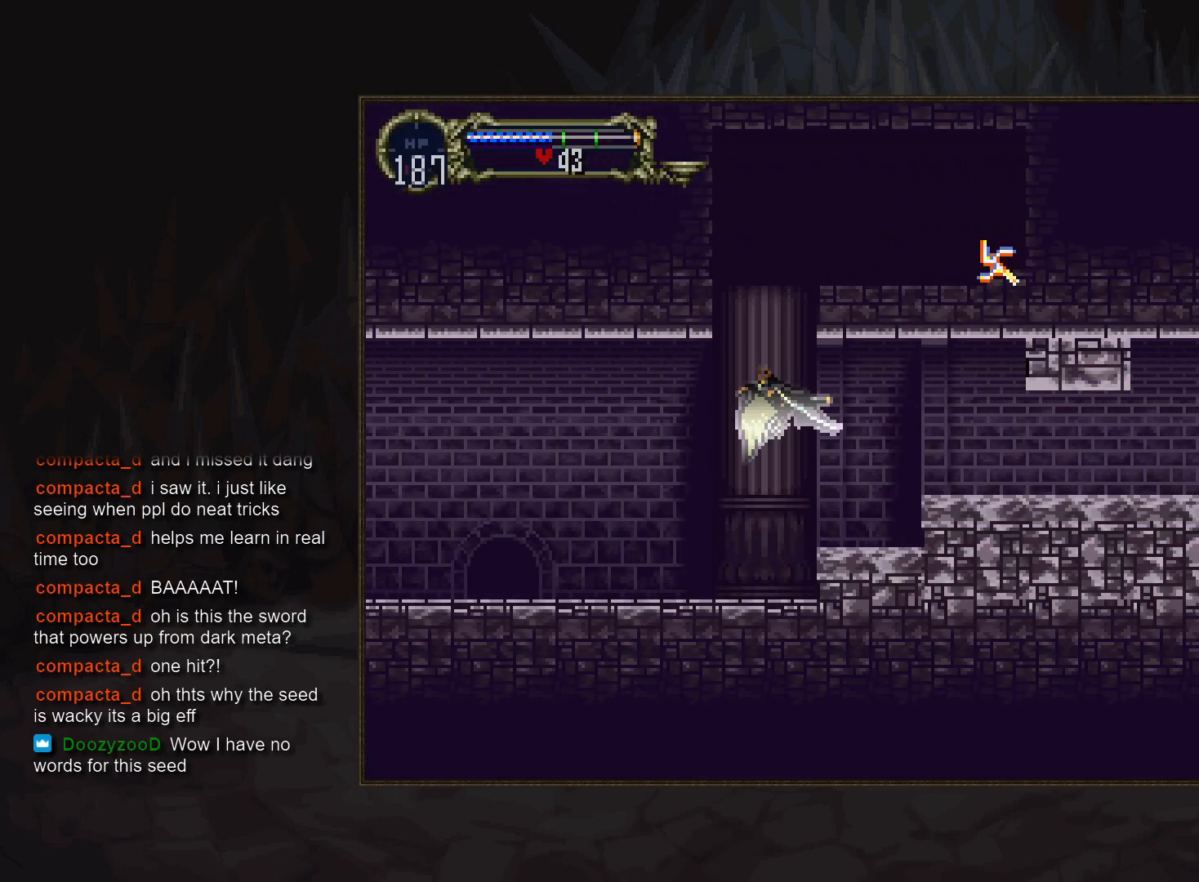
{"buttons": [], "events": [[33, "DPAD_RIGHT", "up"]]}
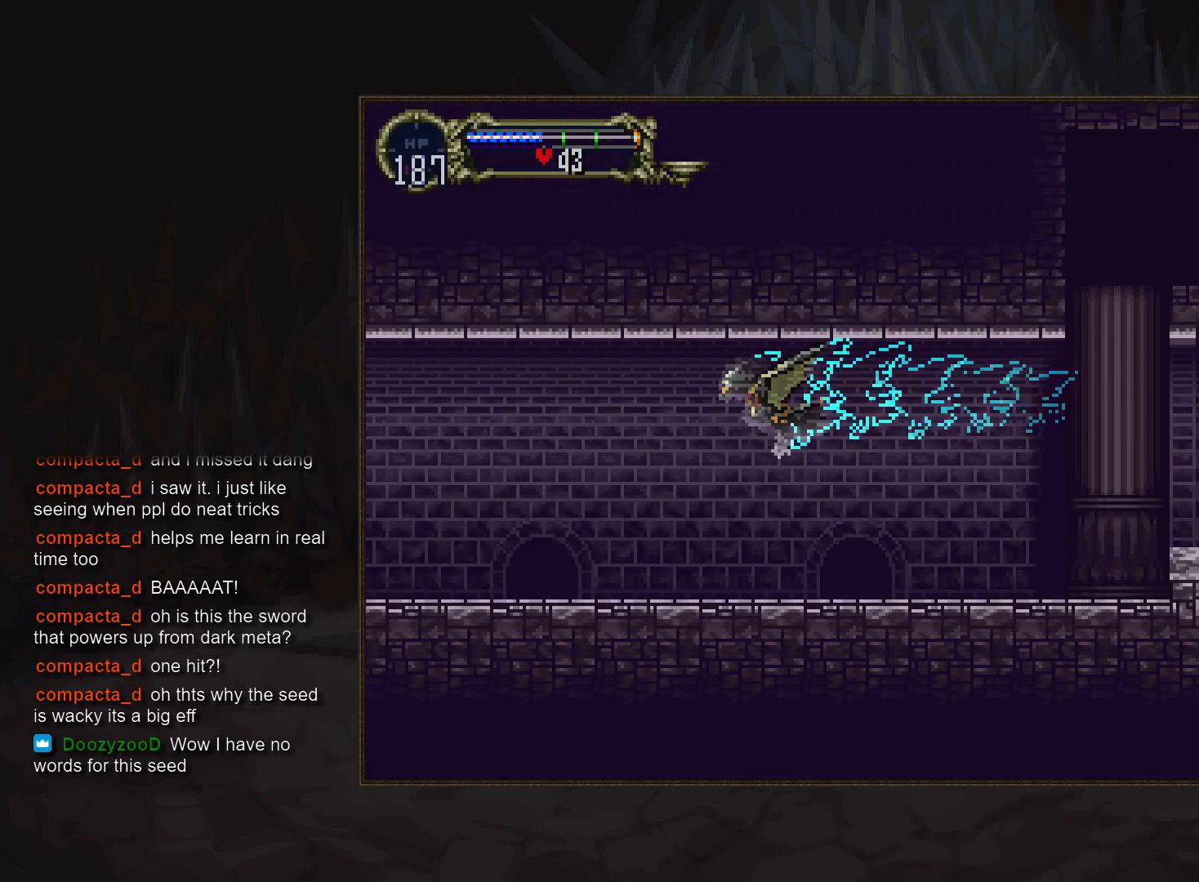
{"buttons": [], "events": [[150, "DPAD_UP", "down"], [233, "DPAD_RIGHT", "down"], [283, "DPAD_UP", "up"], [400, "DPAD_RIGHT", "up"]]}
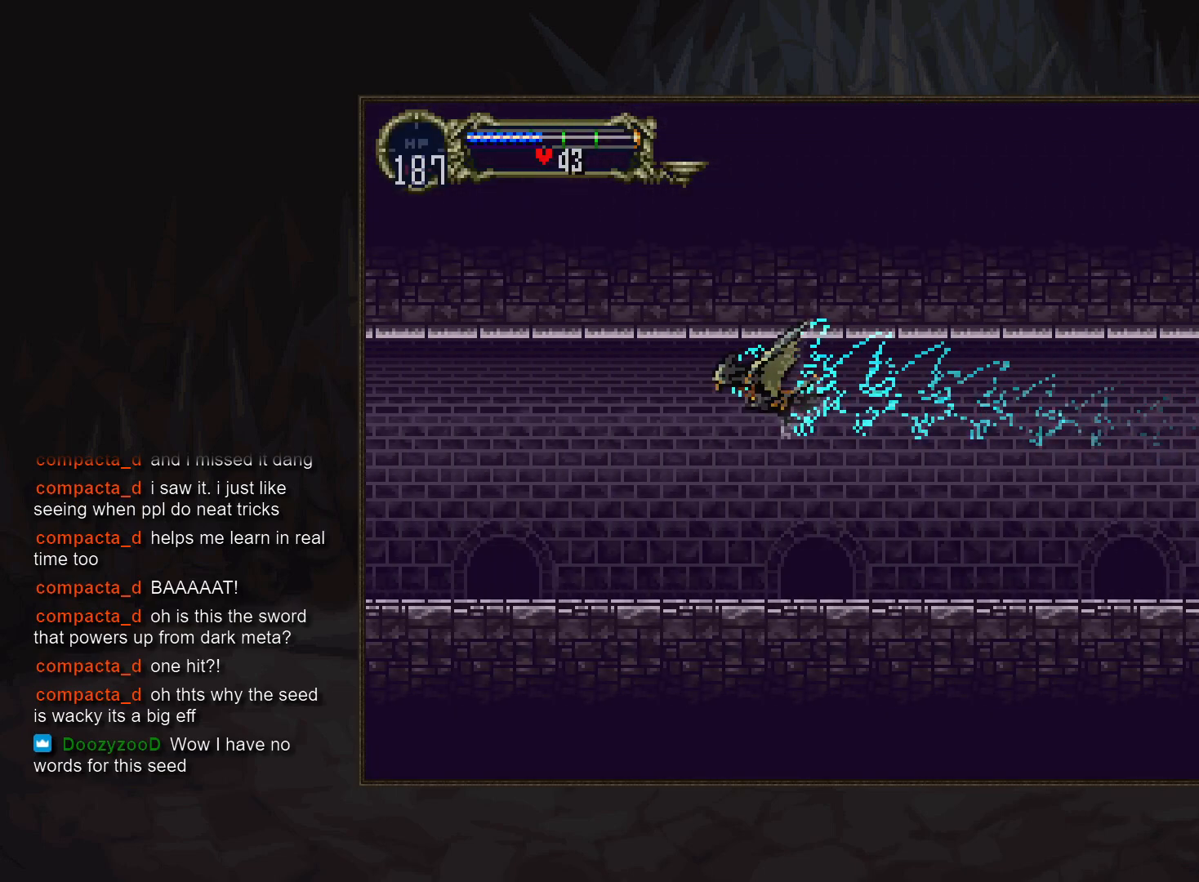
{"buttons": [], "events": []}
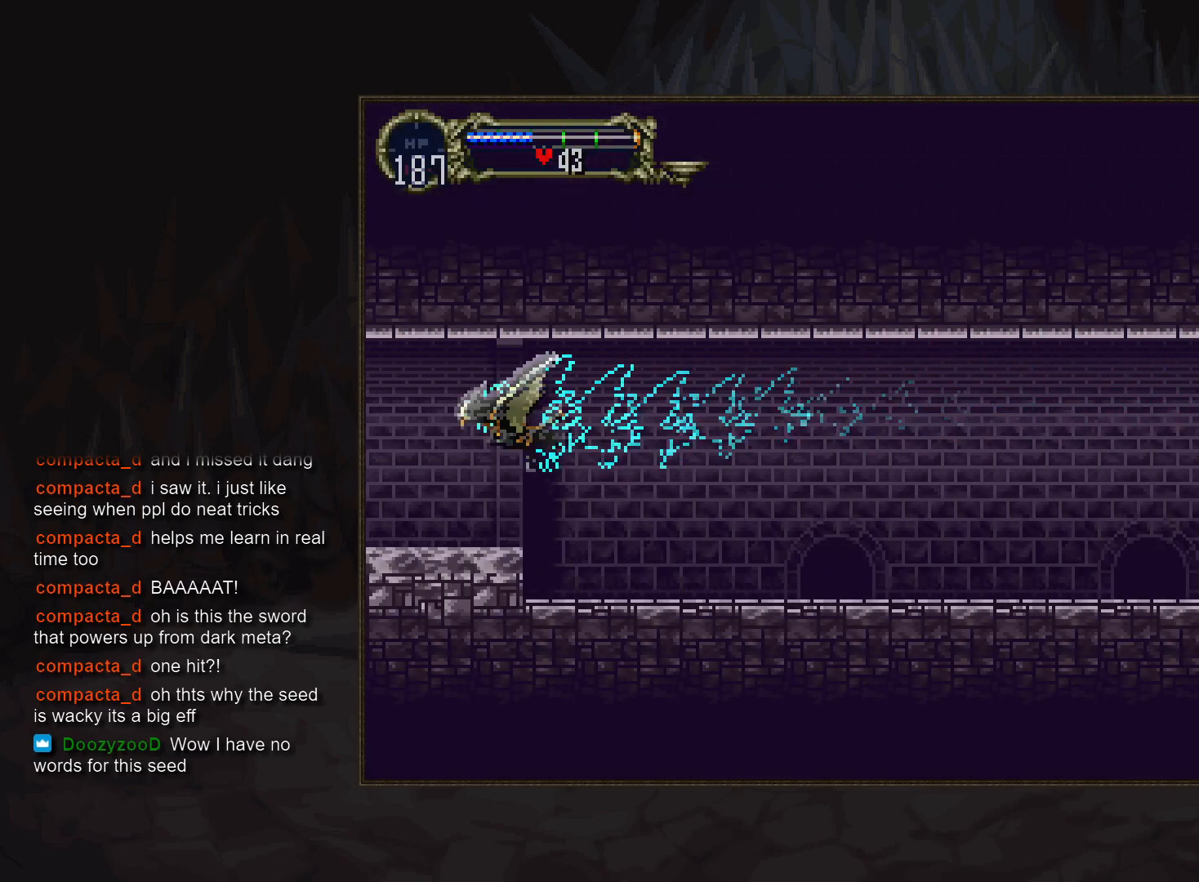
{"buttons": [], "events": []}
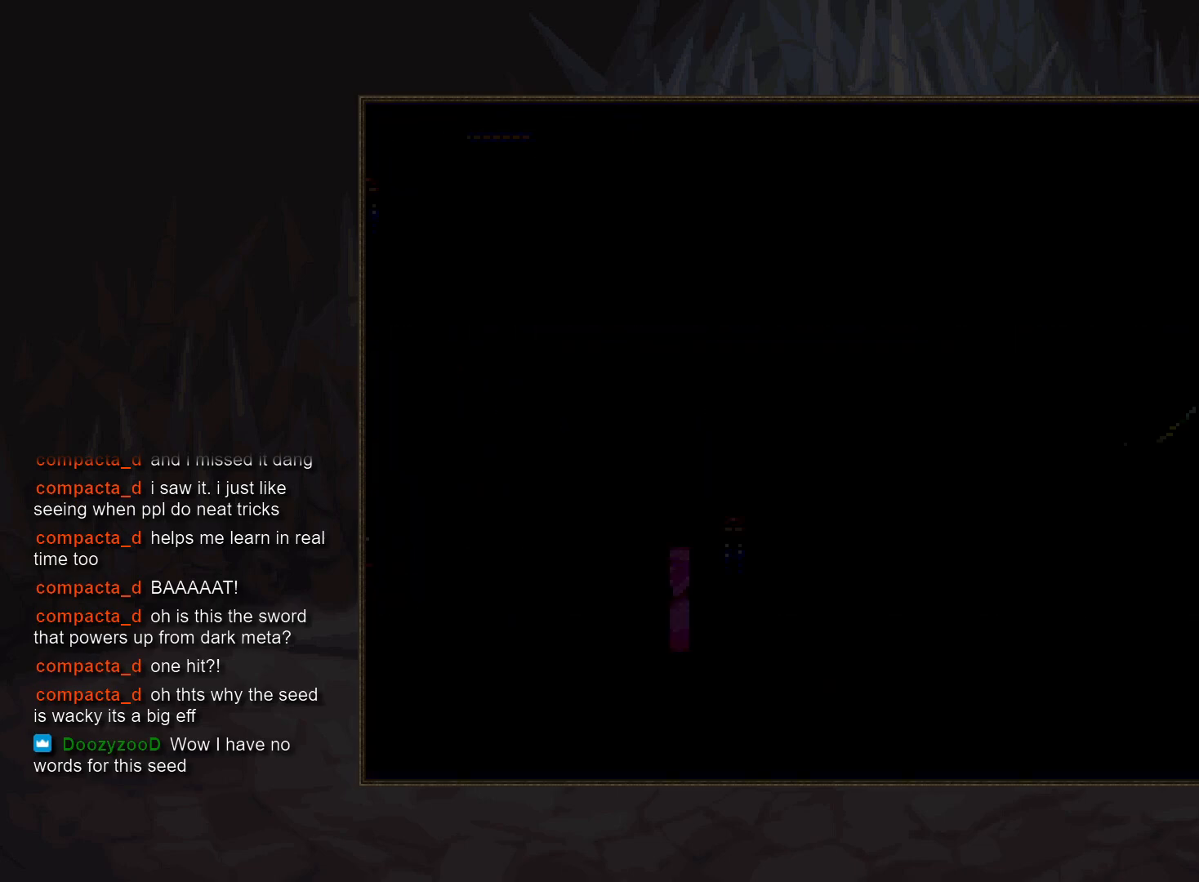
{"buttons": [], "events": [[17, "DPAD_UP", "down"], [100, "DPAD_RIGHT", "down"], [133, "DPAD_UP", "up"], [250, "DPAD_RIGHT", "up"]]}
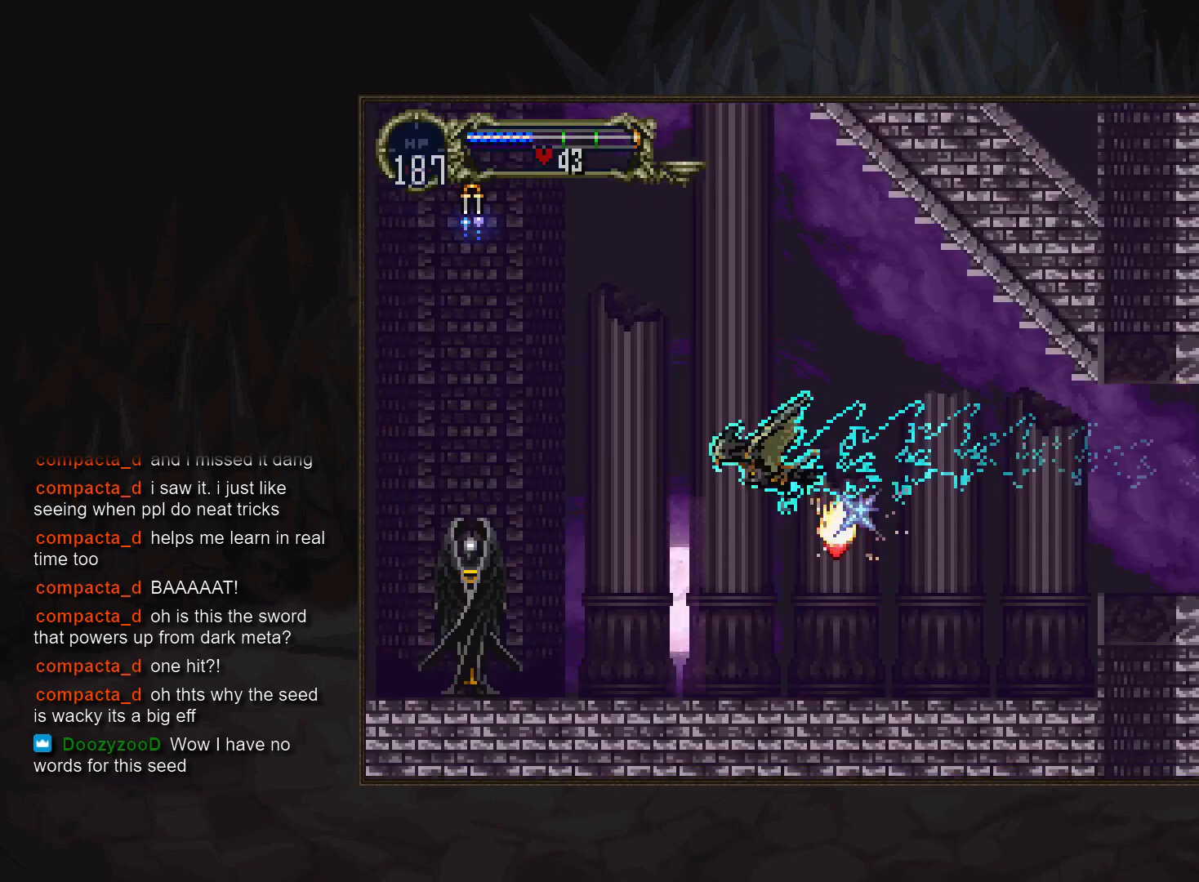
{"buttons": ["DPAD_UP"], "events": [[483, "DPAD_UP", "down"]]}
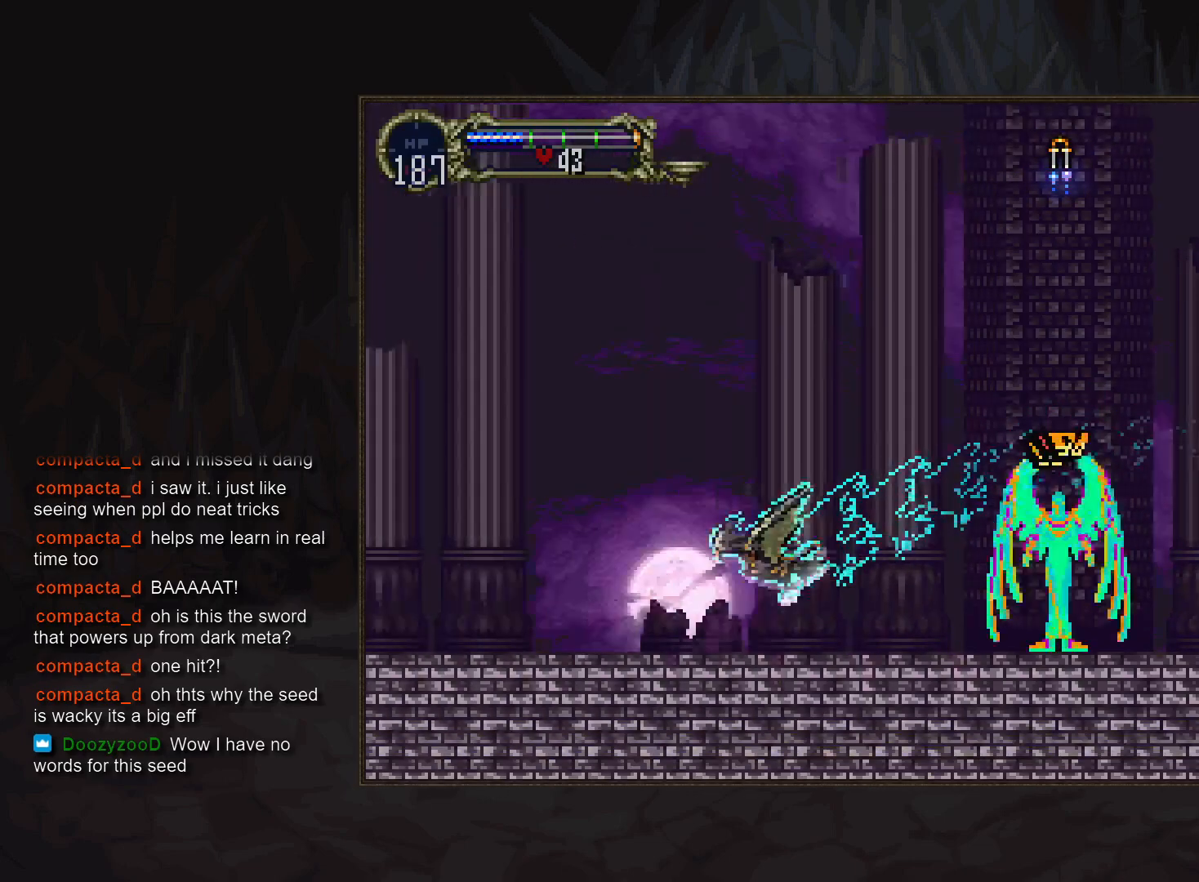
{"buttons": [], "events": [[83, "DPAD_RIGHT", "down"], [117, "DPAD_UP", "up"], [233, "DPAD_RIGHT", "up"]]}
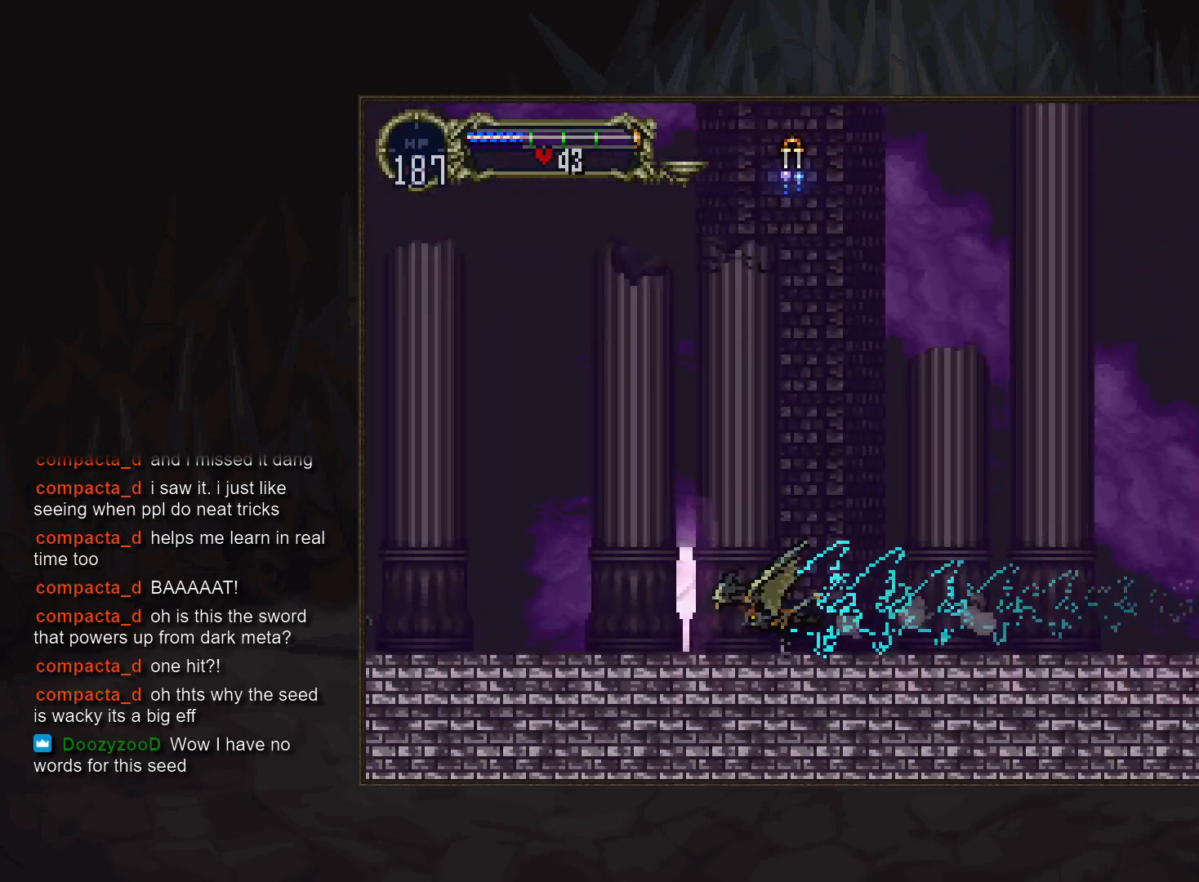
{"buttons": ["DPAD_UP"], "events": [[467, "DPAD_UP", "down"]]}
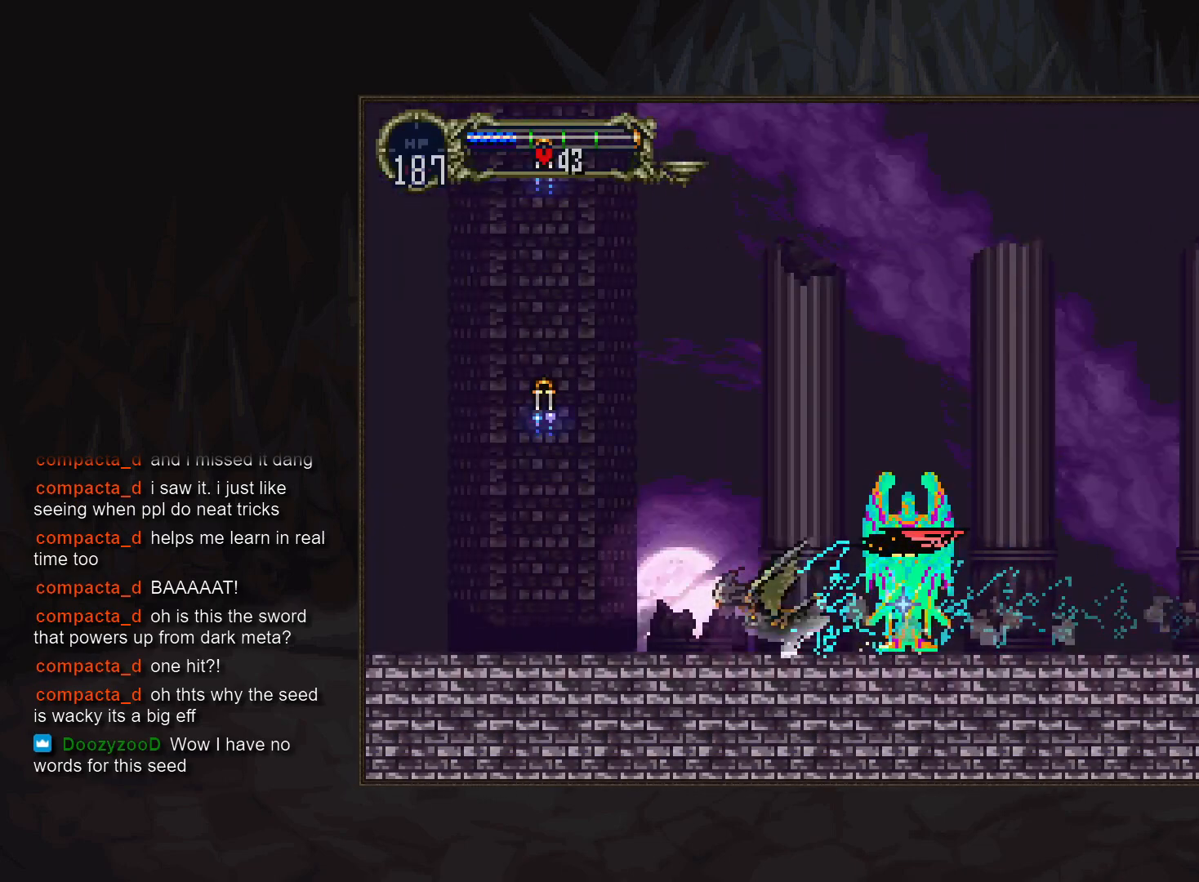
{"buttons": [], "events": [[50, "DPAD_RIGHT", "down"], [83, "DPAD_UP", "up"], [217, "DPAD_RIGHT", "up"]]}
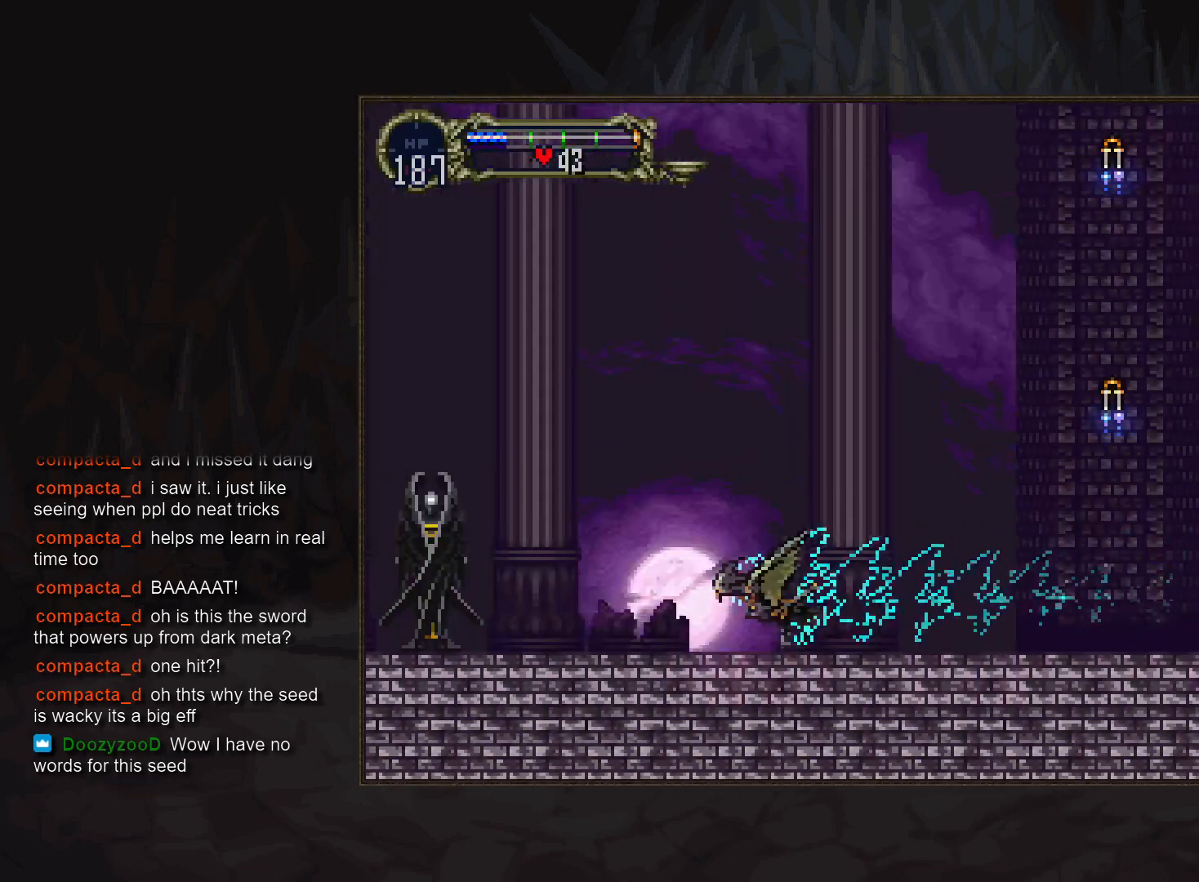
{"buttons": [], "events": []}
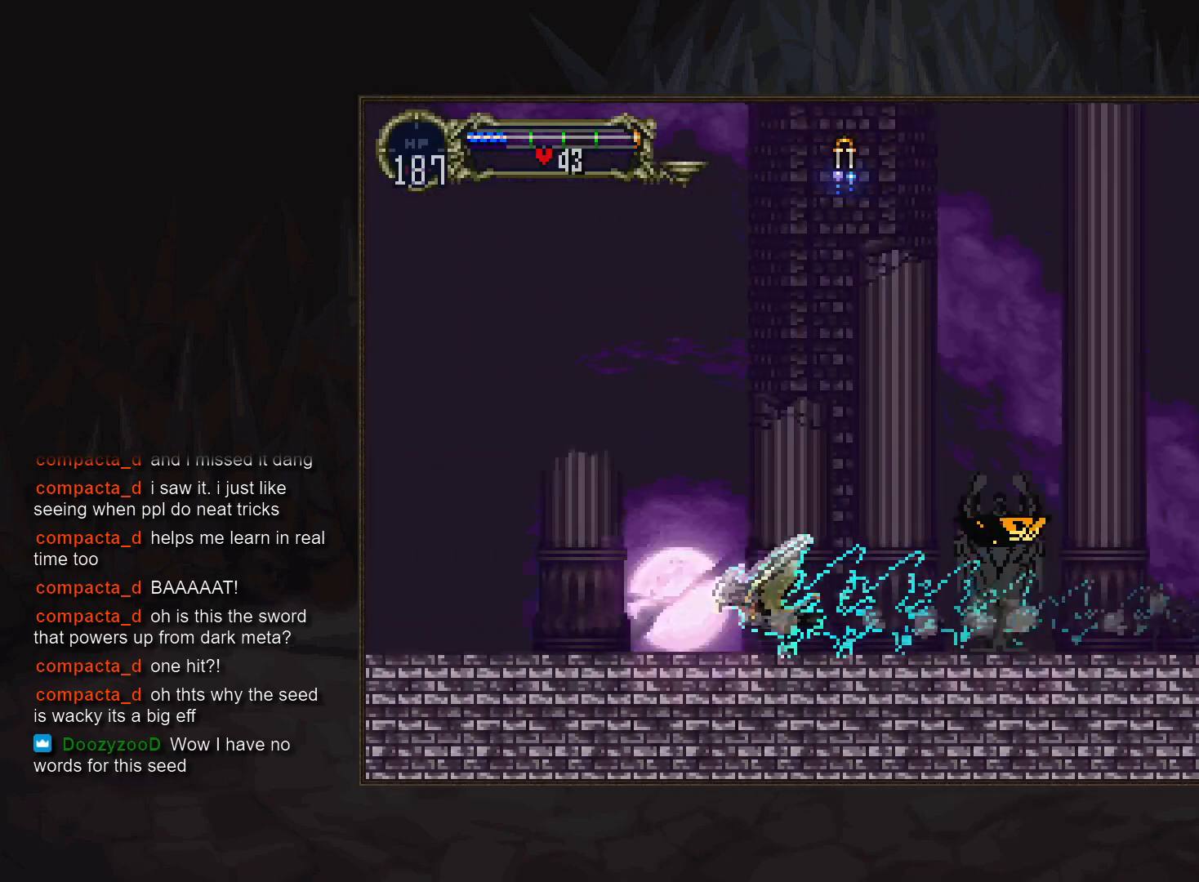
{"buttons": [], "events": []}